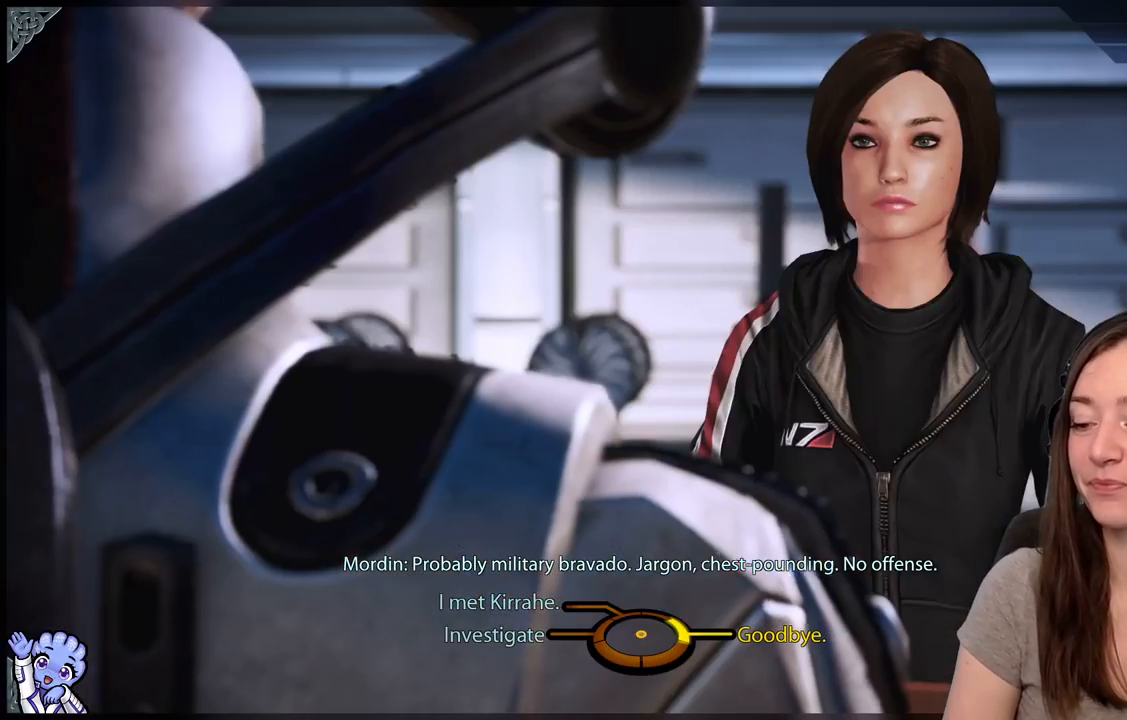
Gameplay with a controller (Xbox layout); each line is a JSON object with the inputs held at the frame after it. "events" lists button and stick changes between this image and that frame as [ms after this image, input, new state], when the widget could be followed in between. Not read: L3 SHARE.
{"buttons": [], "left_stick": "left", "right_stick": "center", "events": [[367, "left_stick", "down-left"], [433, "left_stick", "left"]]}
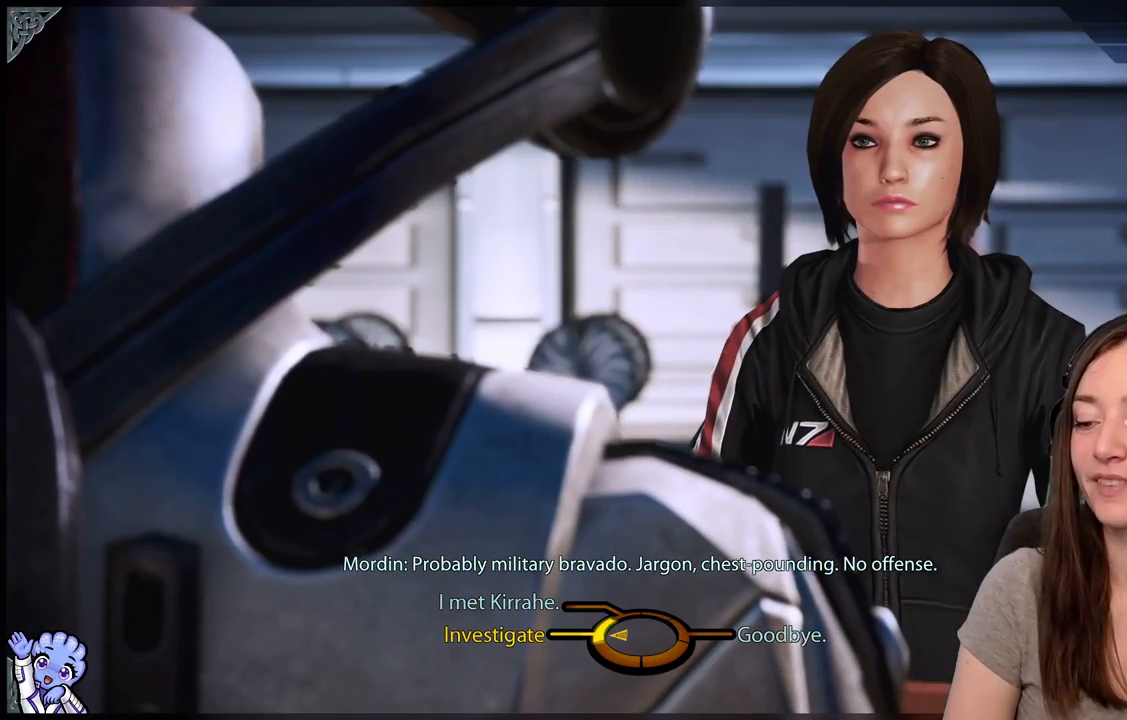
{"buttons": [], "left_stick": "left", "right_stick": "center", "events": []}
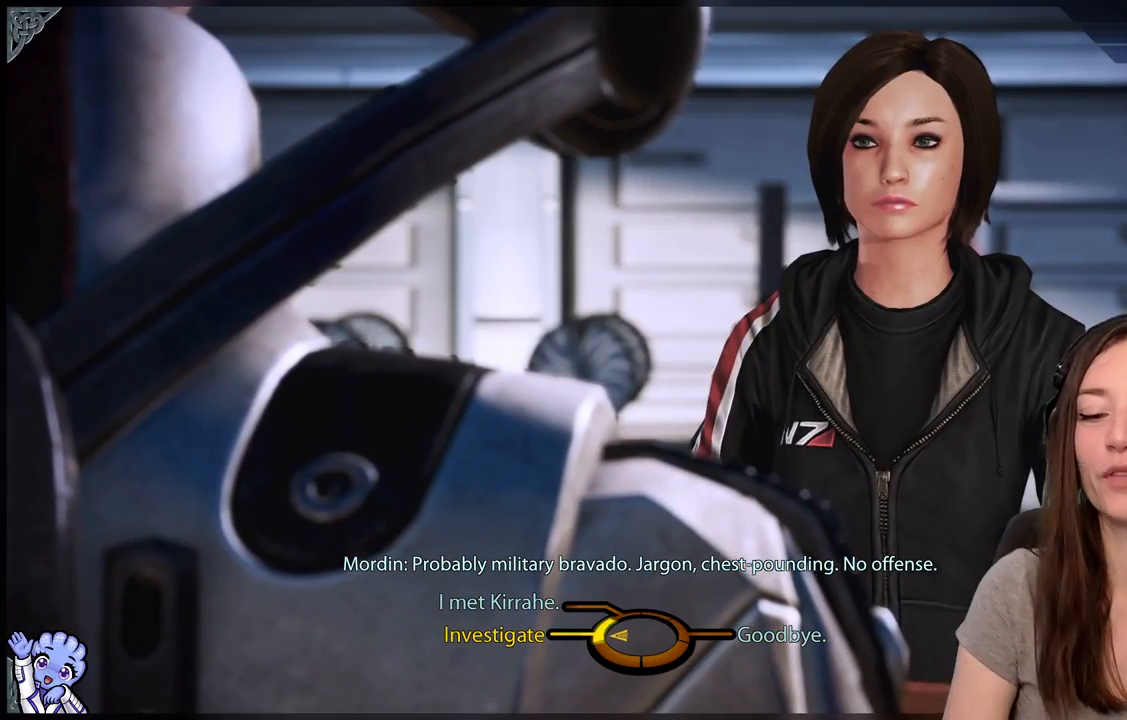
{"buttons": [], "left_stick": "left", "right_stick": "center", "events": []}
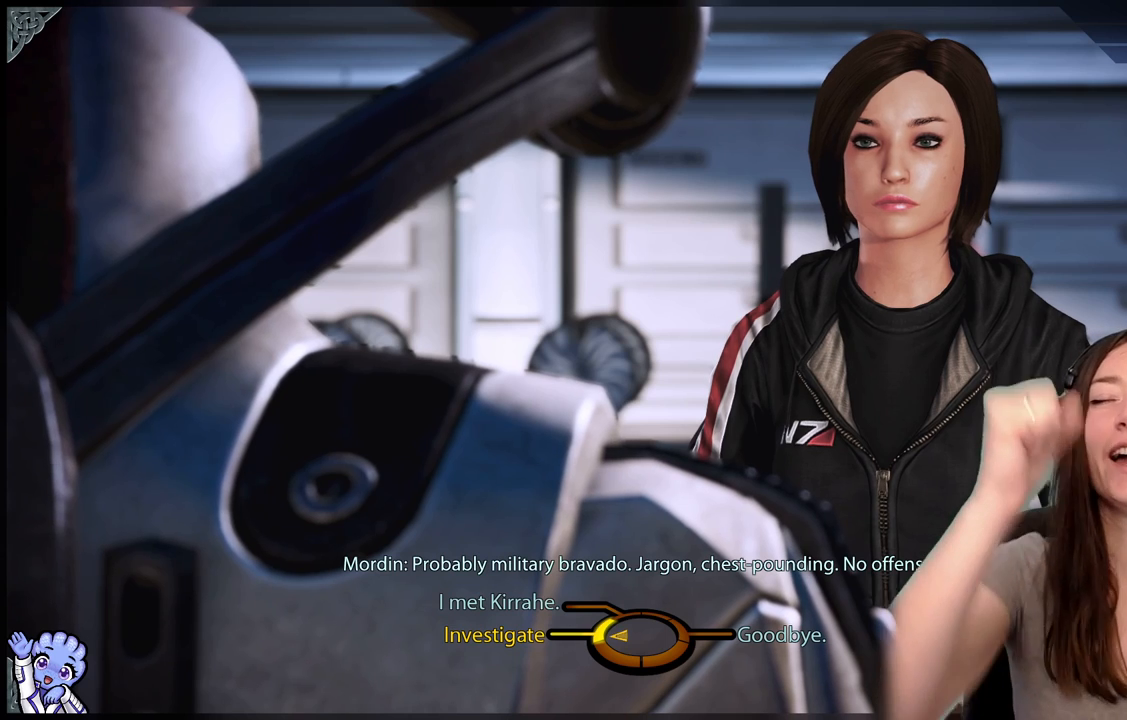
{"buttons": [], "left_stick": "left", "right_stick": "center", "events": []}
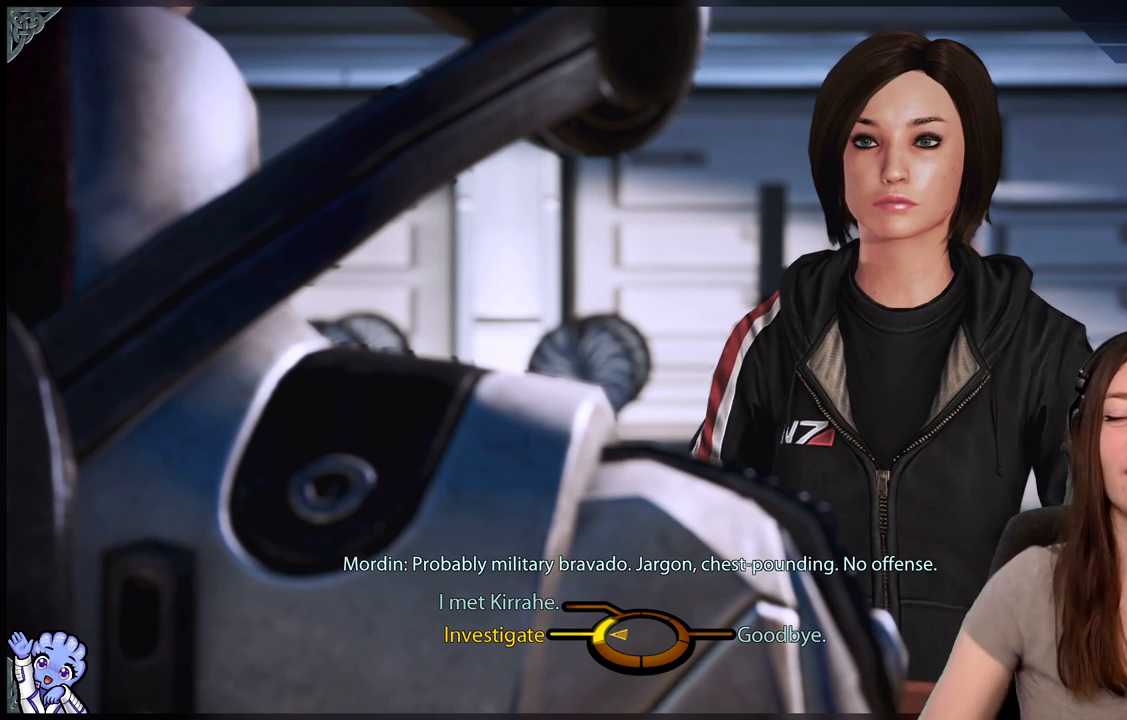
{"buttons": [], "left_stick": "left", "right_stick": "center", "events": []}
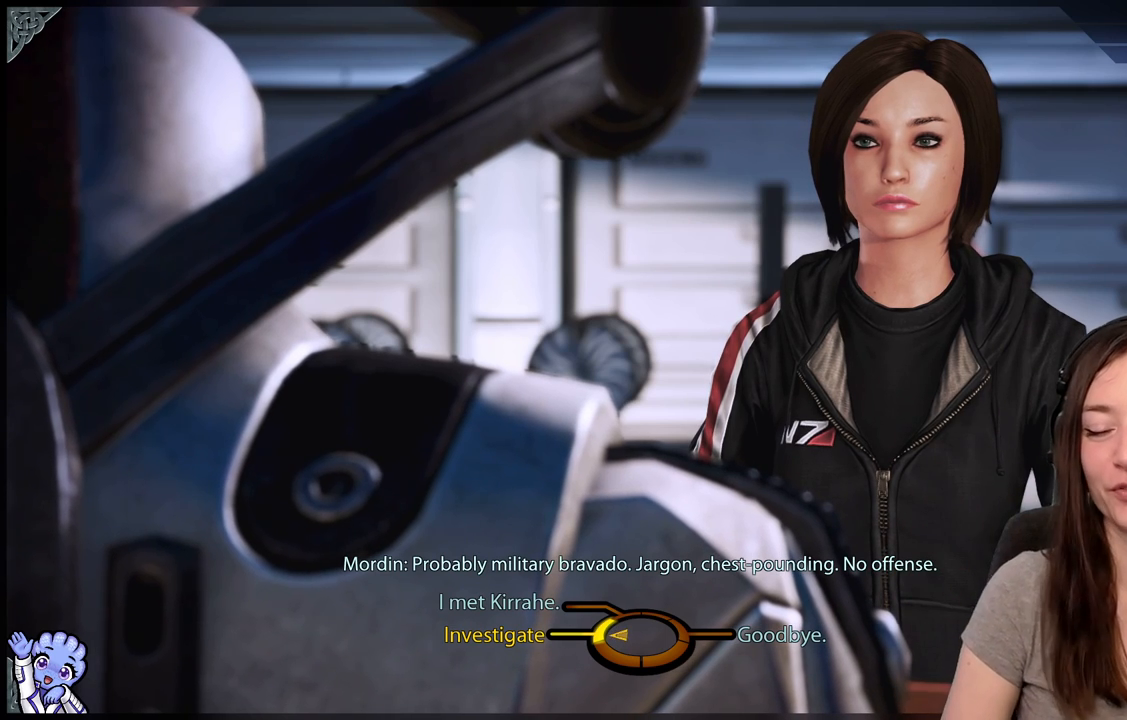
{"buttons": [], "left_stick": "left", "right_stick": "center", "events": []}
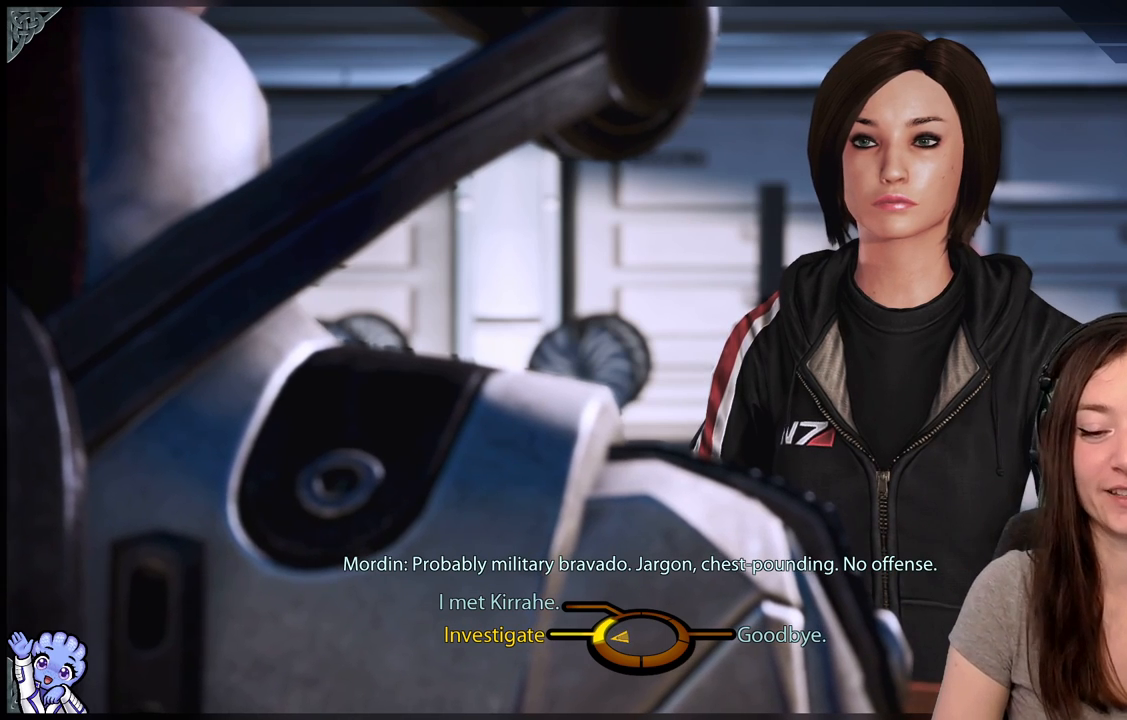
{"buttons": [], "left_stick": "left", "right_stick": "center", "events": []}
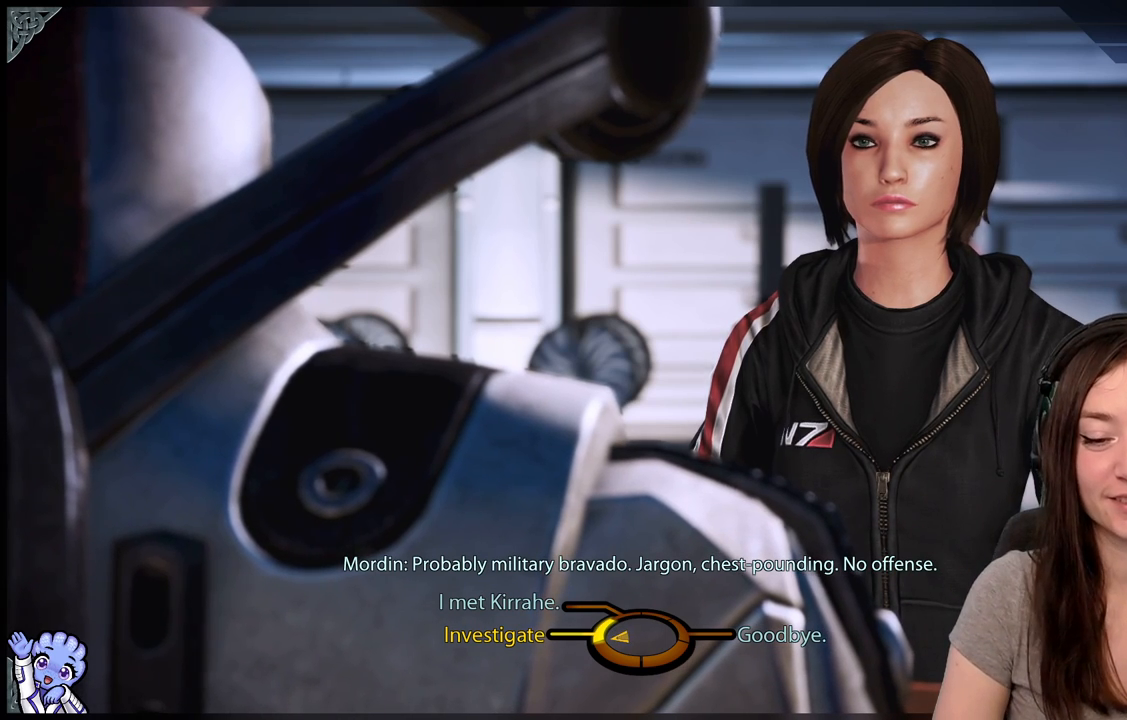
{"buttons": [], "left_stick": "left", "right_stick": "center", "events": []}
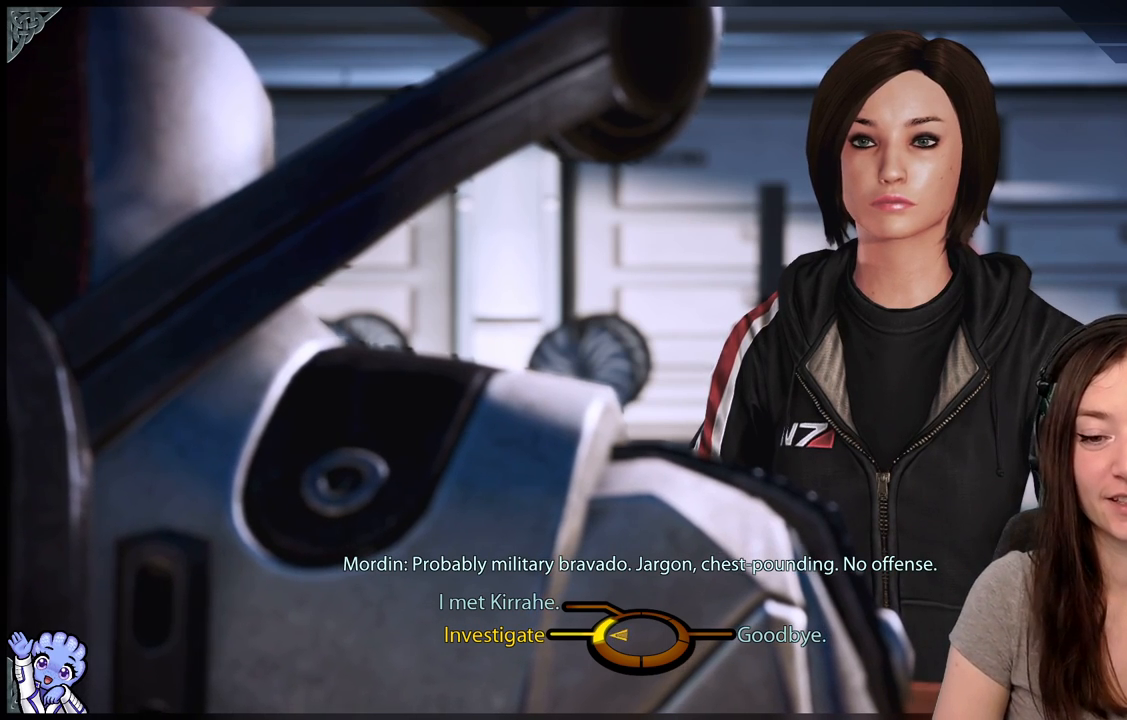
{"buttons": [], "left_stick": "center", "right_stick": "center", "events": [[50, "left_stick", "center"]]}